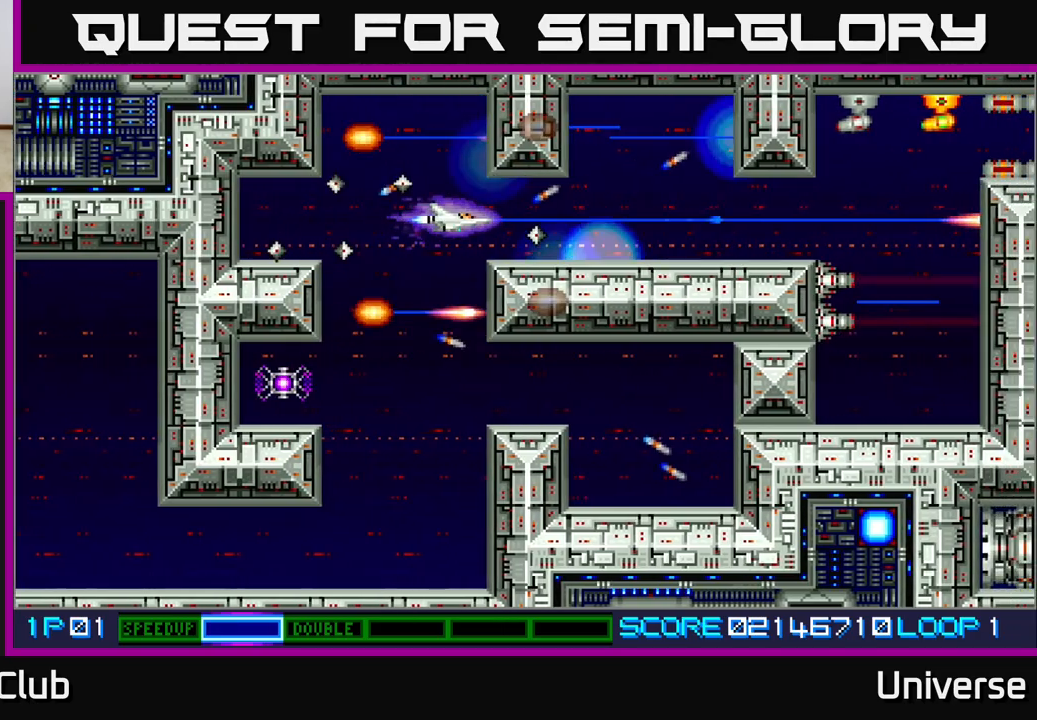
Gameplay with a controller (Xbox layout); each line is a JSON object with the inputs held at the frame after it (dt_ms = milliseconds from this image to that frame). "events" lists button and stick changes between this image and that frame as [ms after this image, input, new state], when the widget could be followed in between. Not read: right_stick.
{"dt_ms": 500, "buttons": ["A", "DPAD_RIGHT"], "left_stick": "center", "events": [[200, "DPAD_RIGHT", "down"]]}
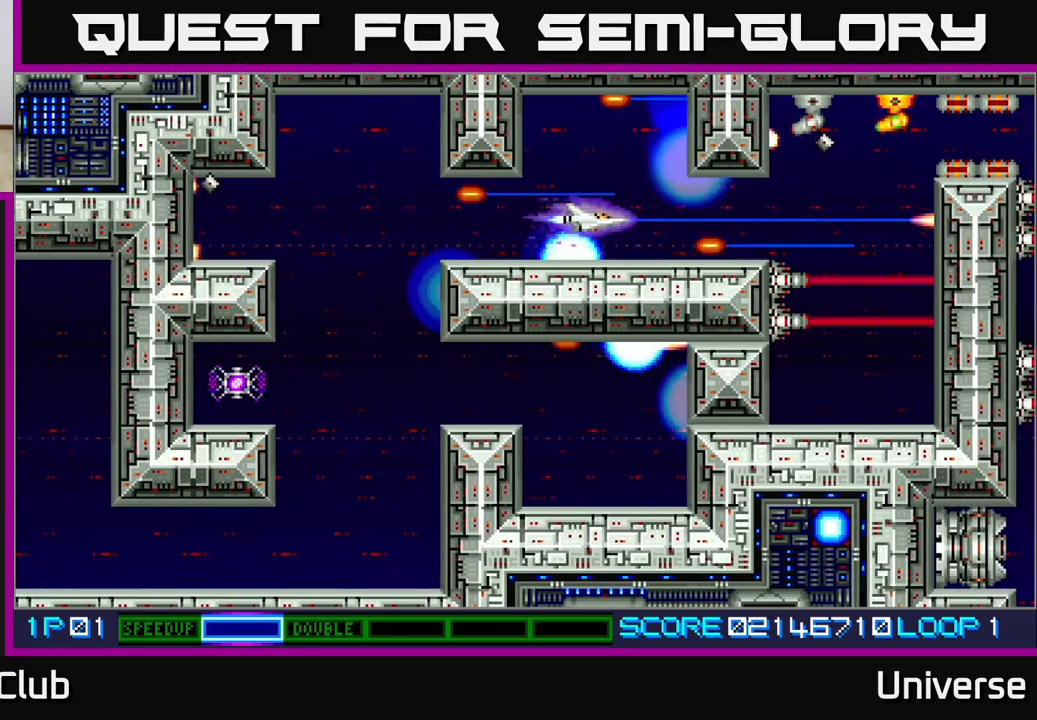
{"dt_ms": 500, "buttons": ["A"], "left_stick": "center", "events": [[350, "DPAD_RIGHT", "up"]]}
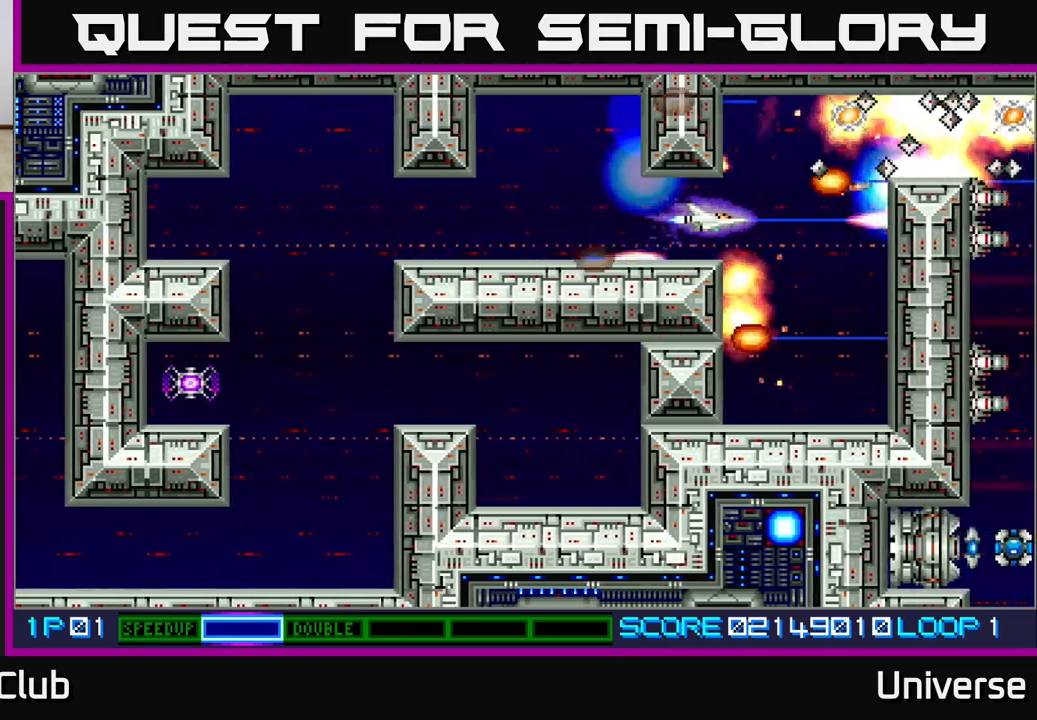
{"dt_ms": 500, "buttons": ["A"], "left_stick": "center", "events": []}
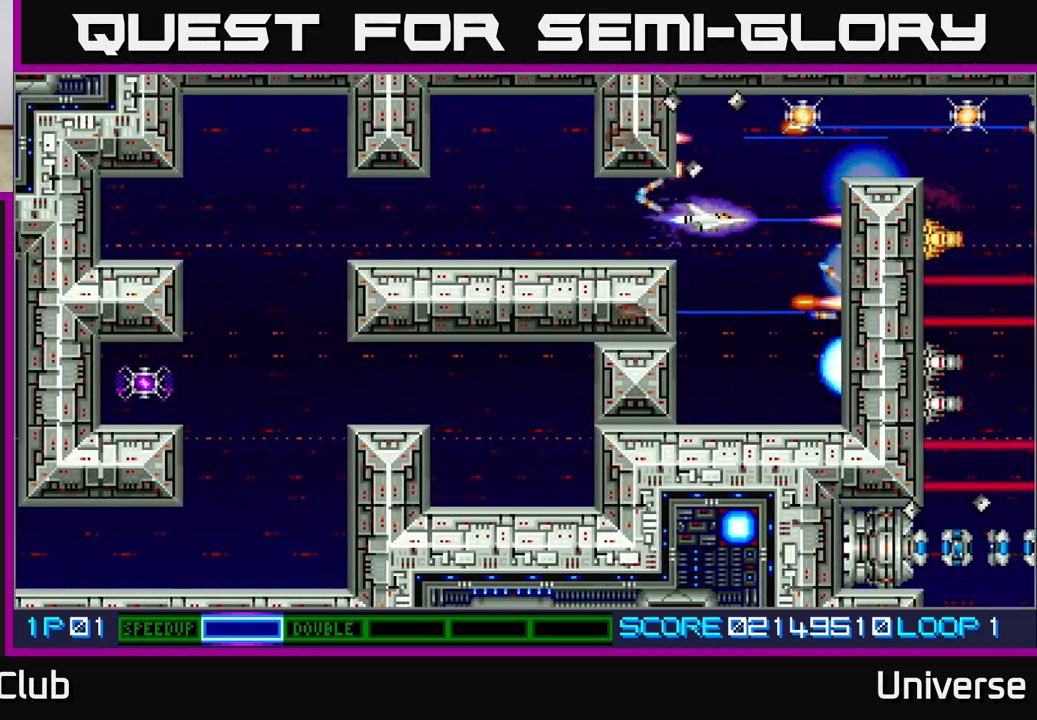
{"dt_ms": 500, "buttons": ["A", "DPAD_UP"], "left_stick": "center", "events": [[417, "DPAD_UP", "down"]]}
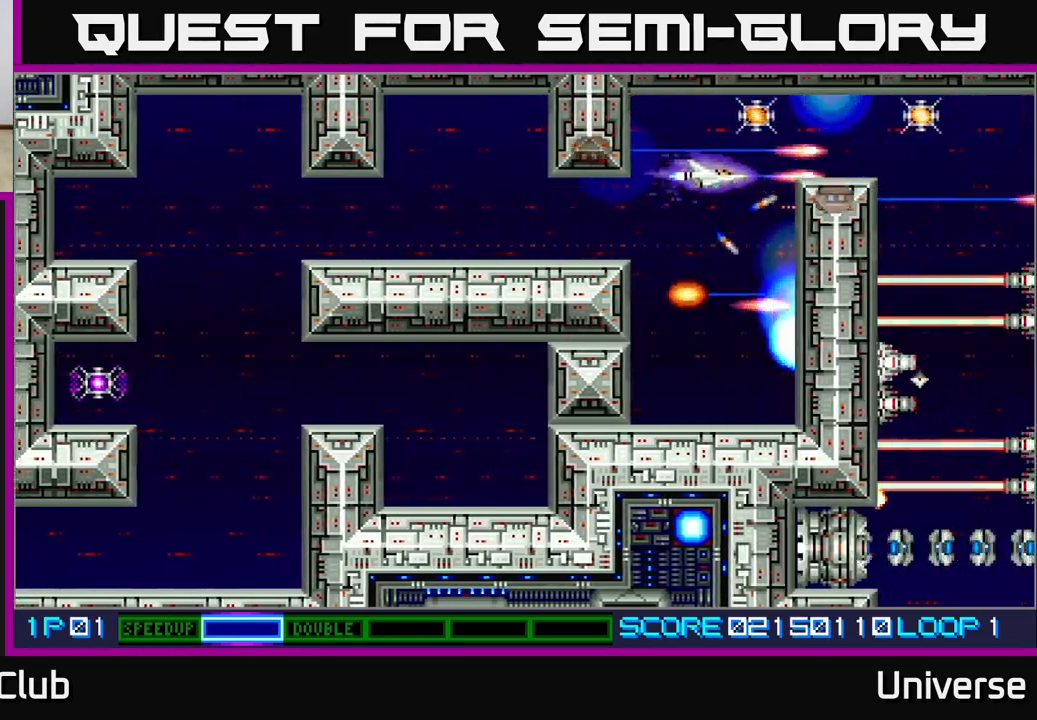
{"dt_ms": 500, "buttons": ["A"], "left_stick": "center", "events": [[33, "DPAD_UP", "up"], [217, "DPAD_UP", "down"], [317, "DPAD_UP", "up"]]}
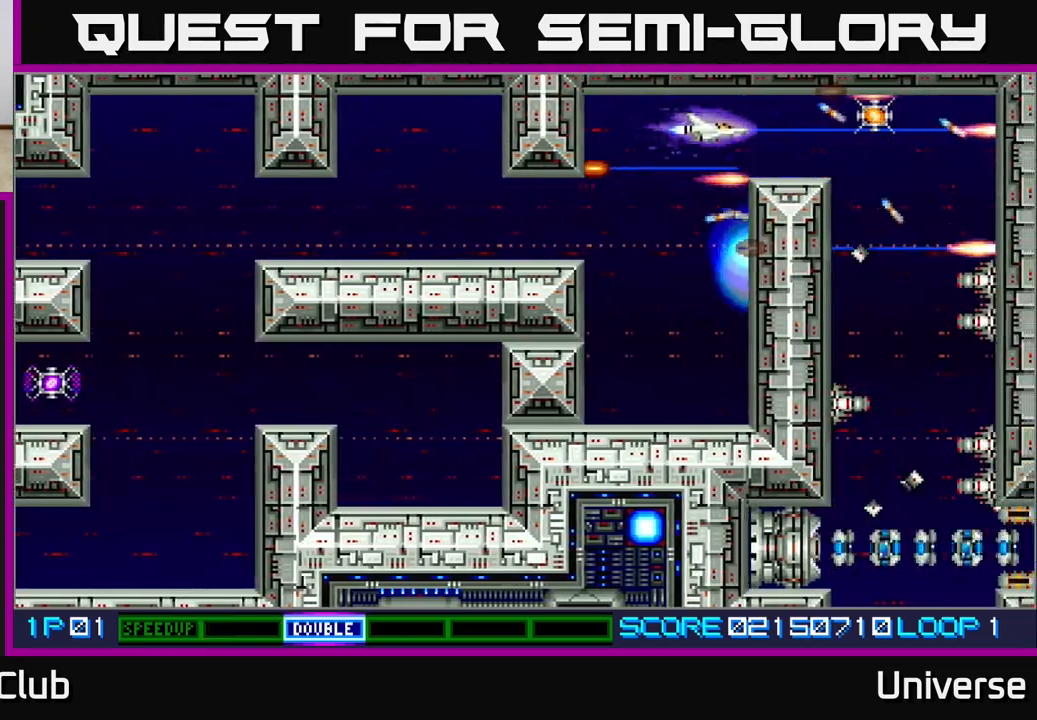
{"dt_ms": 500, "buttons": ["A"], "left_stick": "center", "events": [[17, "DPAD_RIGHT", "down"], [367, "DPAD_DOWN", "down"], [367, "DPAD_RIGHT", "up"], [483, "DPAD_DOWN", "up"]]}
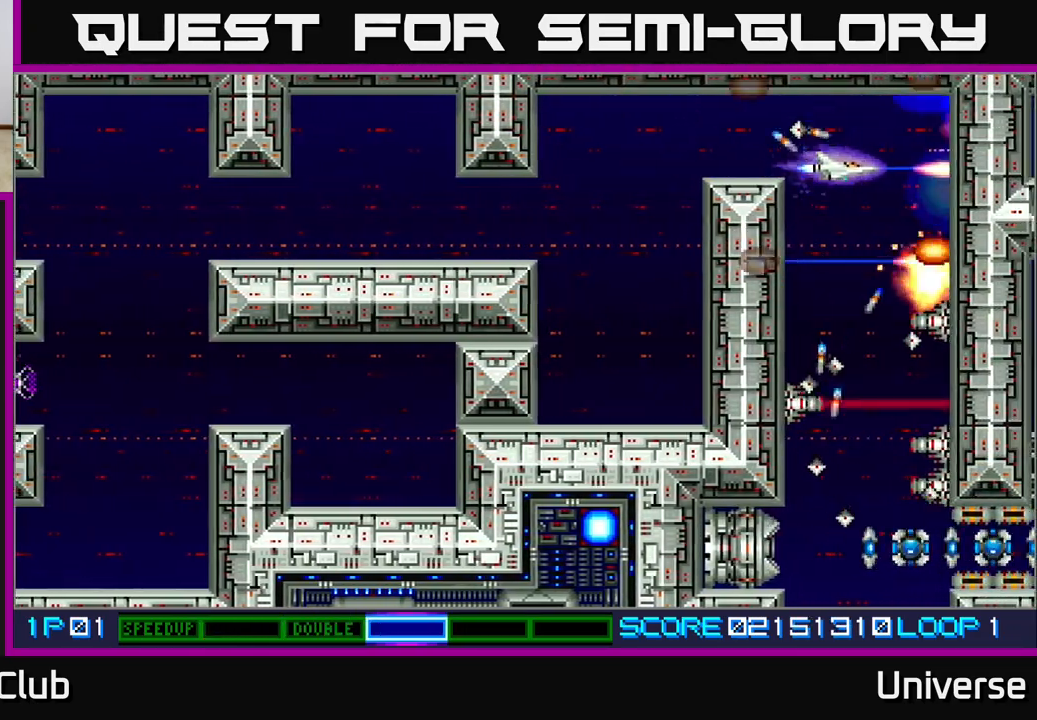
{"dt_ms": 500, "buttons": ["A"], "left_stick": "center", "events": [[250, "DPAD_DOWN", "down"], [350, "DPAD_DOWN", "up"]]}
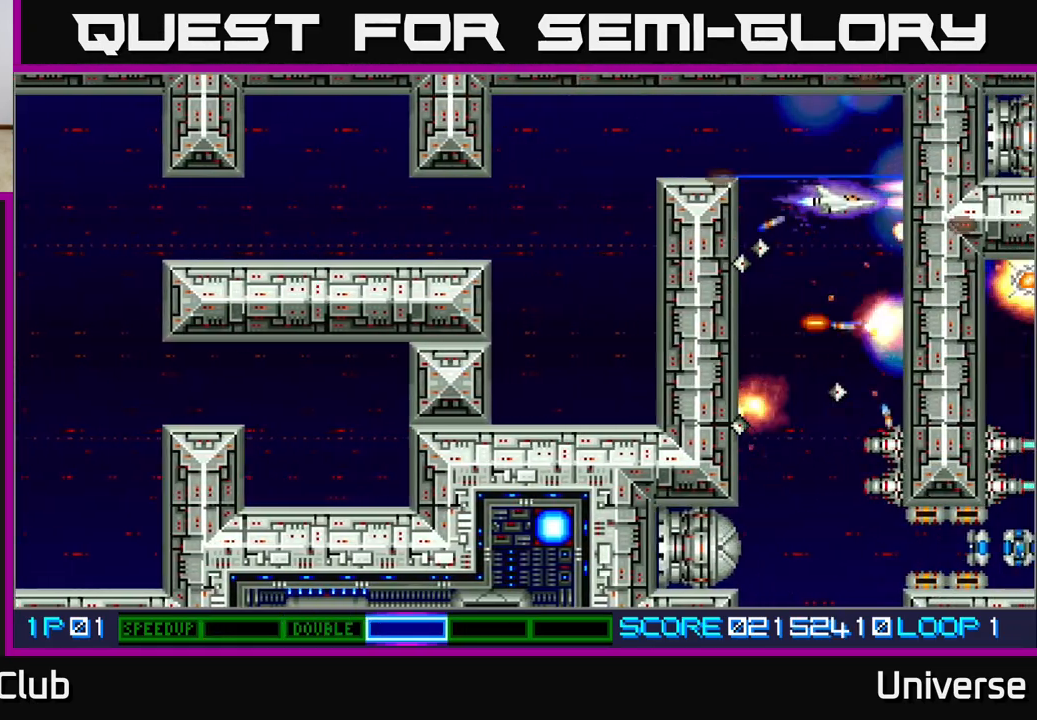
{"dt_ms": 500, "buttons": ["A"], "left_stick": "center", "events": [[17, "DPAD_DOWN", "down"], [200, "DPAD_DOWN", "up"], [267, "DPAD_LEFT", "down"], [383, "DPAD_LEFT", "up"]]}
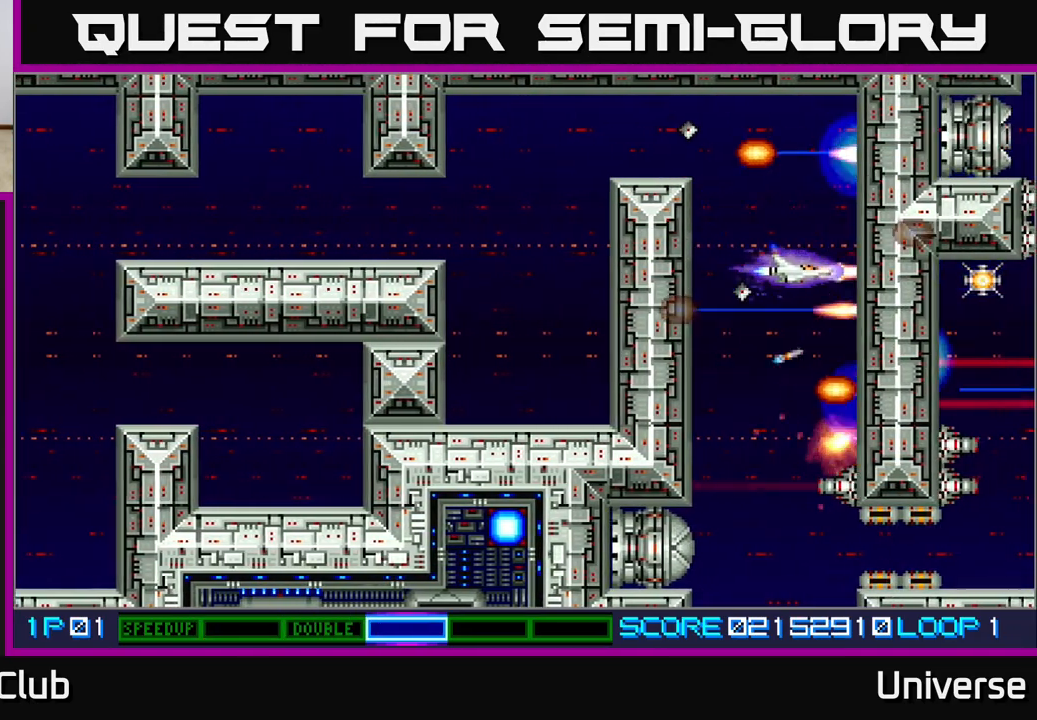
{"dt_ms": 500, "buttons": ["A"], "left_stick": "center", "events": [[117, "DPAD_DOWN", "down"], [250, "DPAD_LEFT", "down"], [383, "DPAD_LEFT", "up"], [433, "DPAD_DOWN", "up"]]}
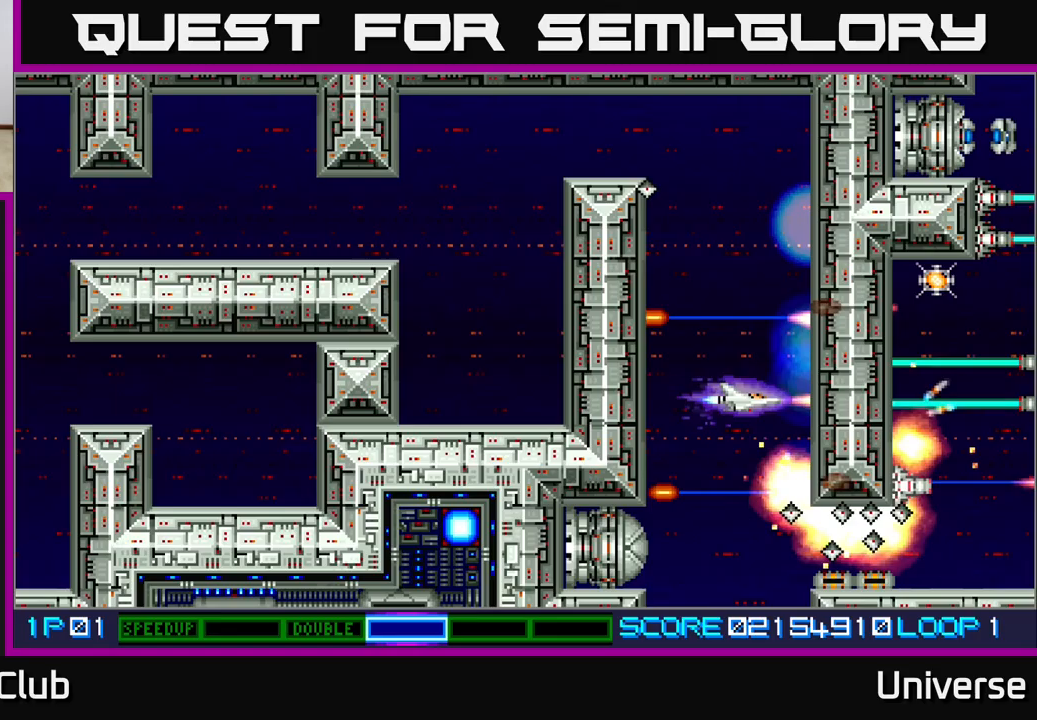
{"dt_ms": 1000, "buttons": ["A", "DPAD_DOWN"], "left_stick": "center"}
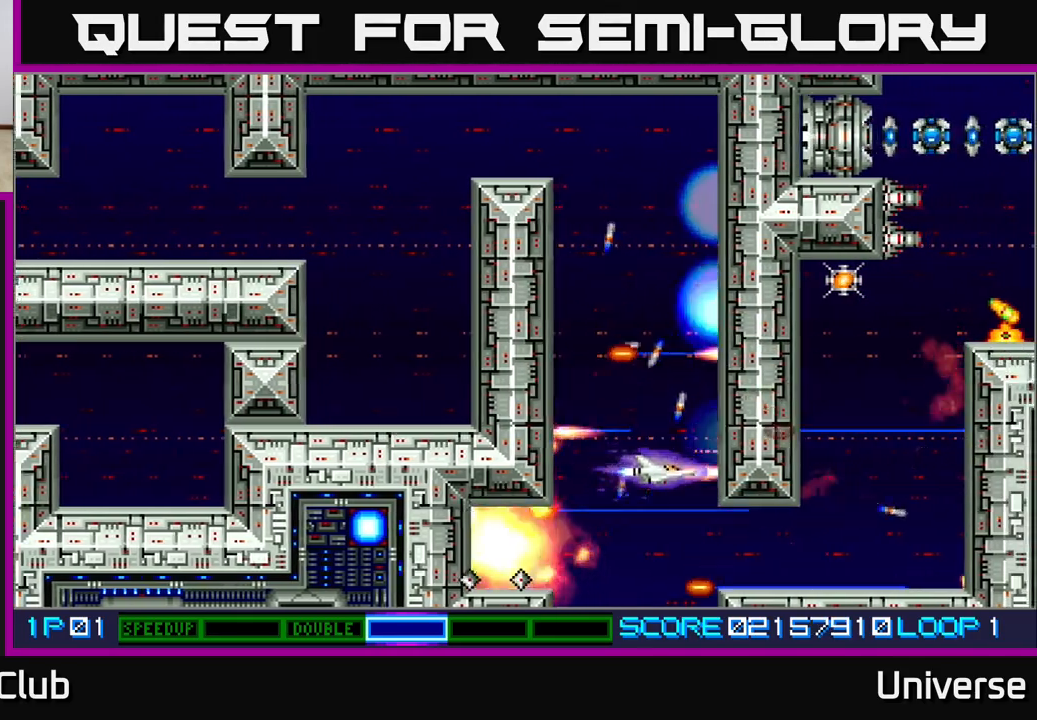
{"dt_ms": 500, "buttons": ["A"], "left_stick": "center", "events": [[200, "DPAD_DOWN", "up"], [367, "DPAD_DOWN", "down"], [467, "DPAD_DOWN", "up"]]}
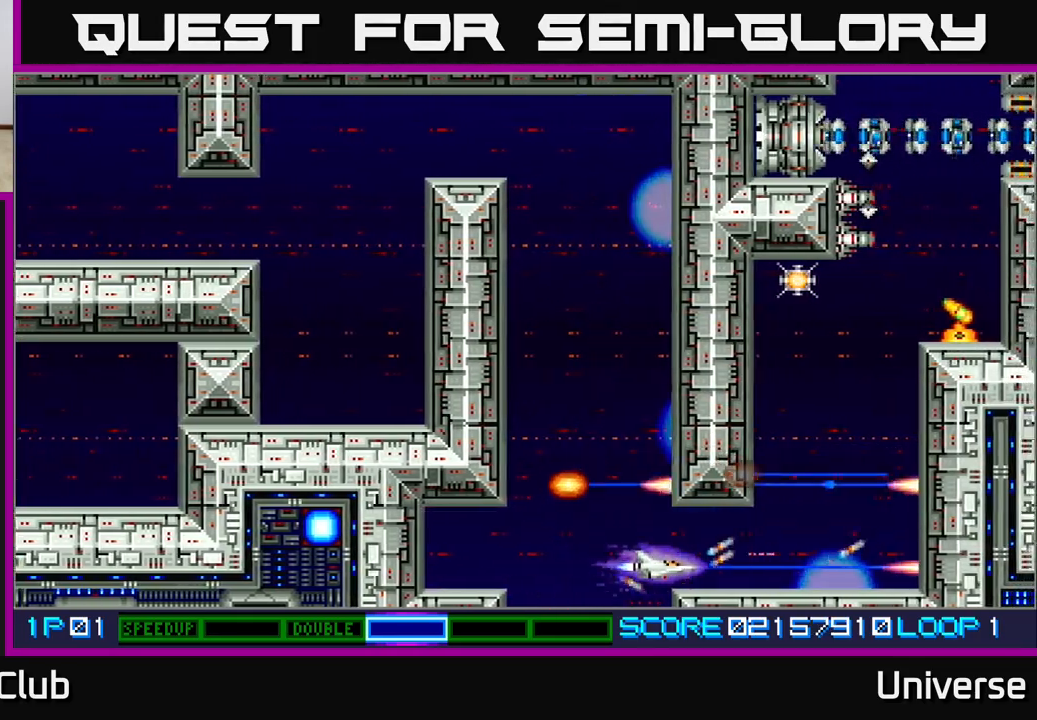
{"dt_ms": 500, "buttons": ["A", "DPAD_UP"], "left_stick": "center", "events": [[117, "DPAD_RIGHT", "down"], [450, "DPAD_RIGHT", "up"], [450, "DPAD_UP", "down"]]}
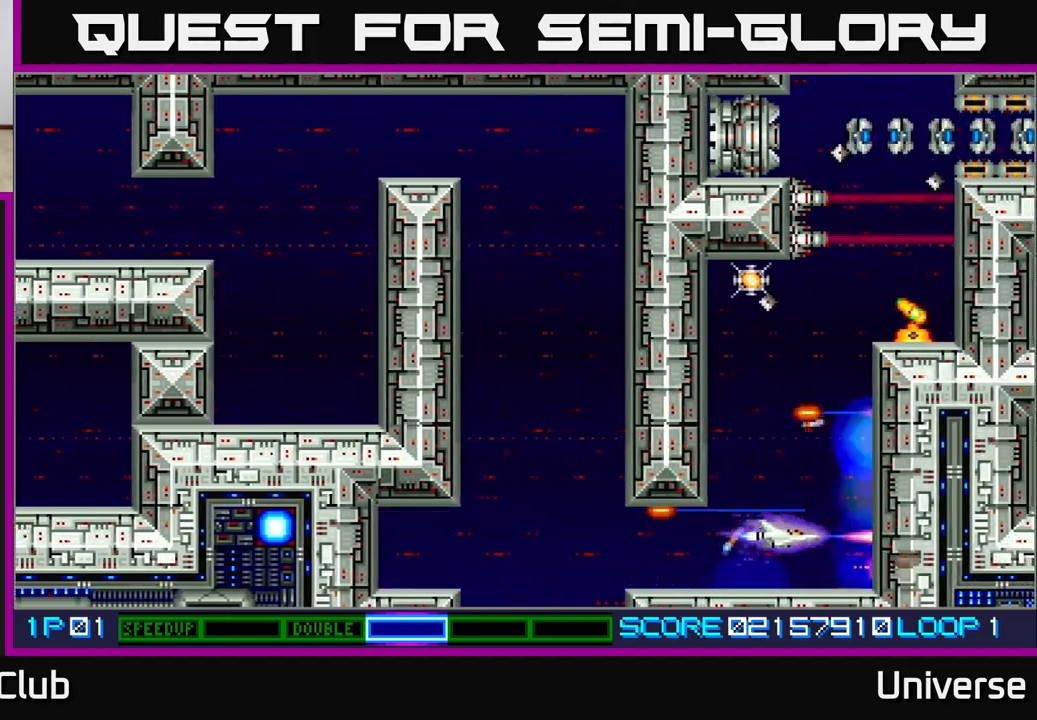
{"dt_ms": 500, "buttons": ["A", "DPAD_UP"], "left_stick": "center", "events": [[167, "DPAD_LEFT", "down"], [233, "DPAD_LEFT", "up"], [317, "DPAD_UP", "up"], [467, "DPAD_UP", "down"]]}
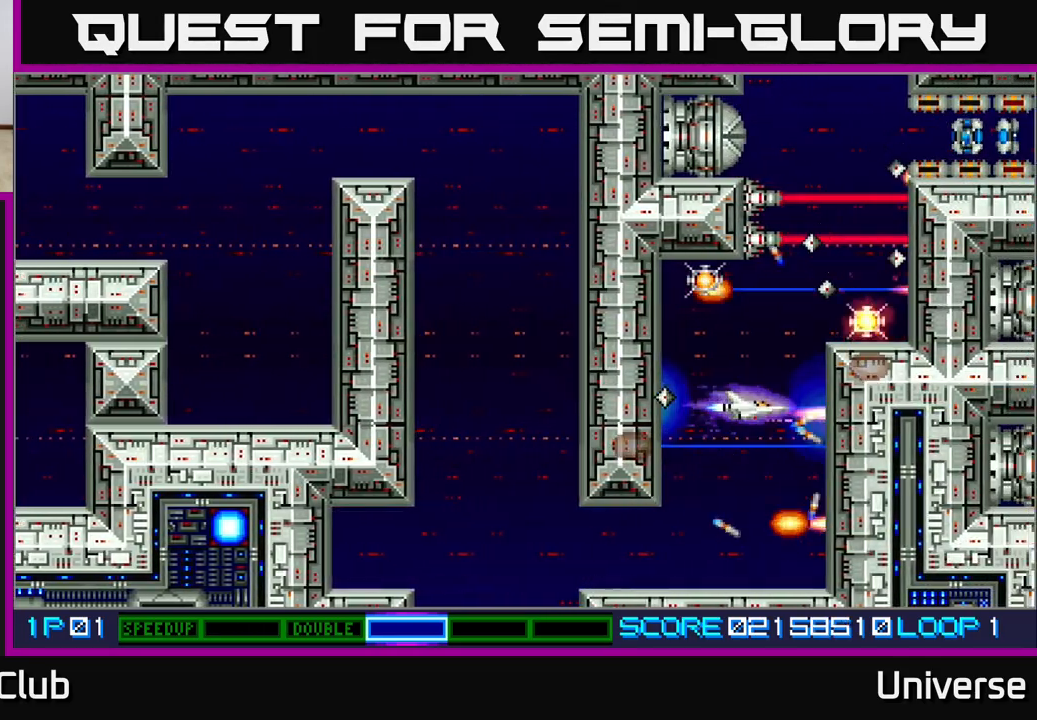
{"dt_ms": 500, "buttons": ["A"], "left_stick": "center", "events": [[33, "DPAD_LEFT", "down"], [117, "DPAD_LEFT", "up"], [217, "DPAD_UP", "up"], [350, "DPAD_UP", "down"], [367, "DPAD_LEFT", "down"], [433, "DPAD_UP", "up"], [450, "DPAD_UP", "down"], [467, "DPAD_UP", "up"], [483, "DPAD_LEFT", "up"]]}
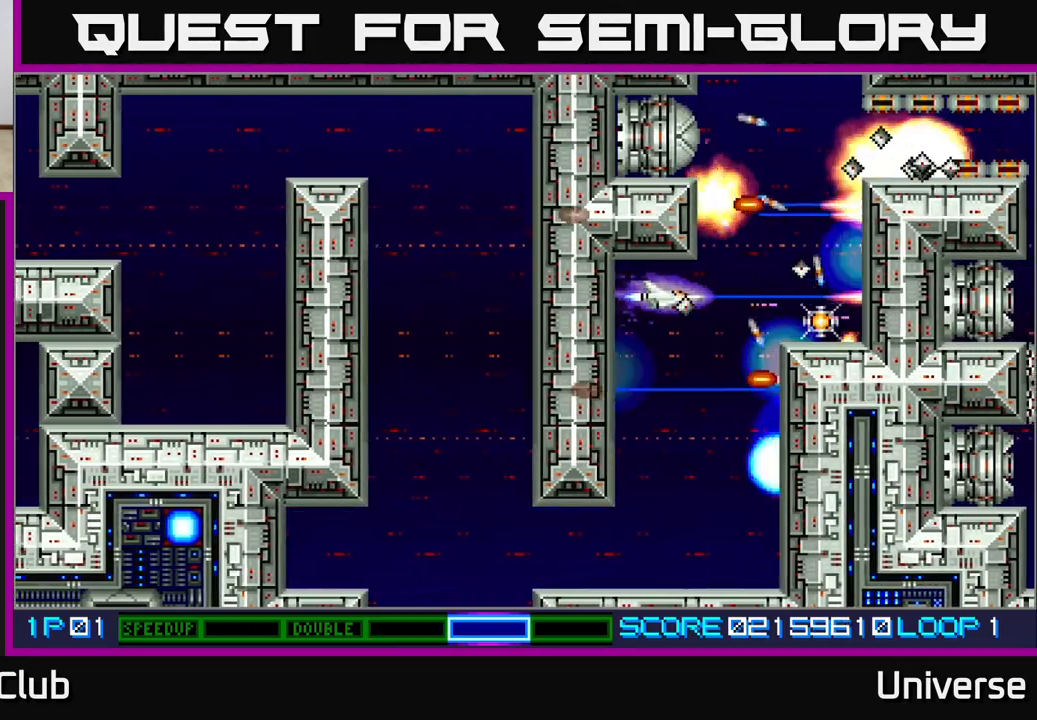
{"dt_ms": 500, "buttons": ["A", "DPAD_RIGHT"], "left_stick": "center", "events": [[483, "DPAD_RIGHT", "down"]]}
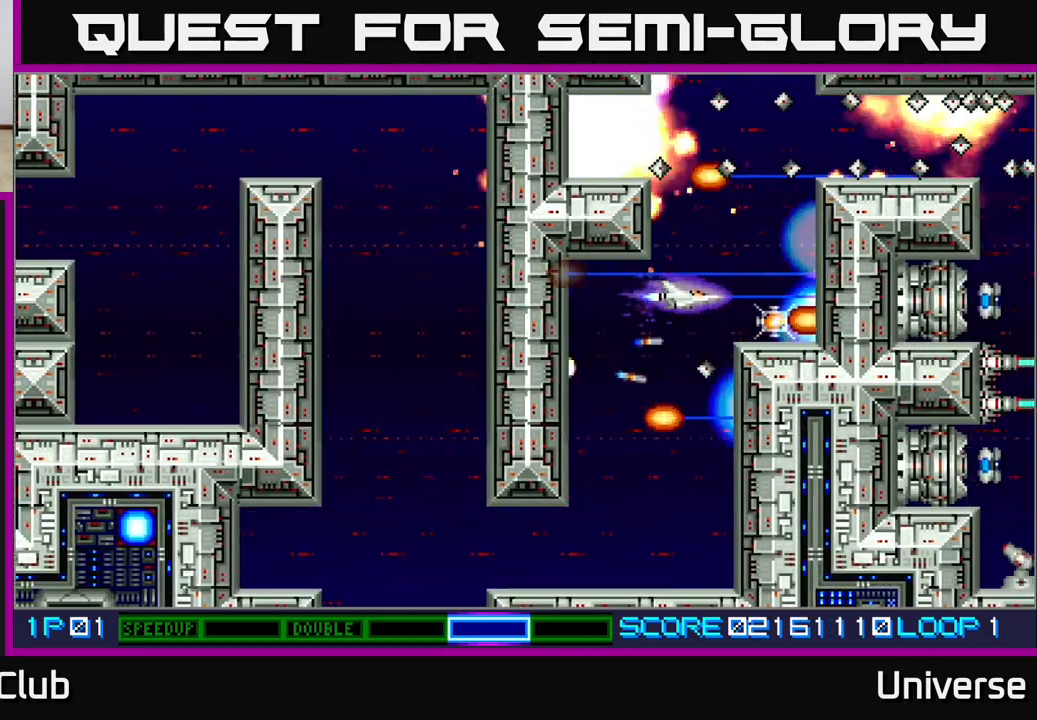
{"dt_ms": 500, "buttons": ["A", "DPAD_UP", "DPAD_LEFT"], "left_stick": "center", "events": [[117, "DPAD_RIGHT", "up"], [233, "DPAD_DOWN", "down"], [267, "DPAD_DOWN", "up"], [483, "DPAD_LEFT", "down"], [483, "DPAD_UP", "down"]]}
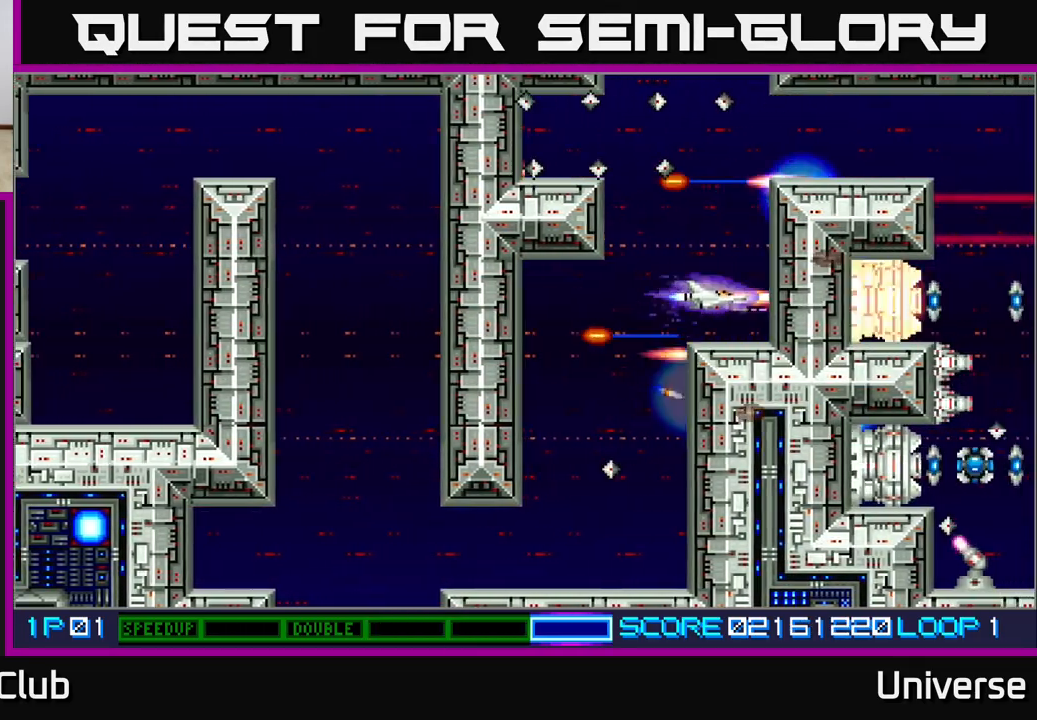
{"dt_ms": 500, "buttons": ["A", "DPAD_LEFT"], "left_stick": "center", "events": [[150, "DPAD_LEFT", "up"], [200, "DPAD_UP", "up"], [500, "DPAD_LEFT", "down"]]}
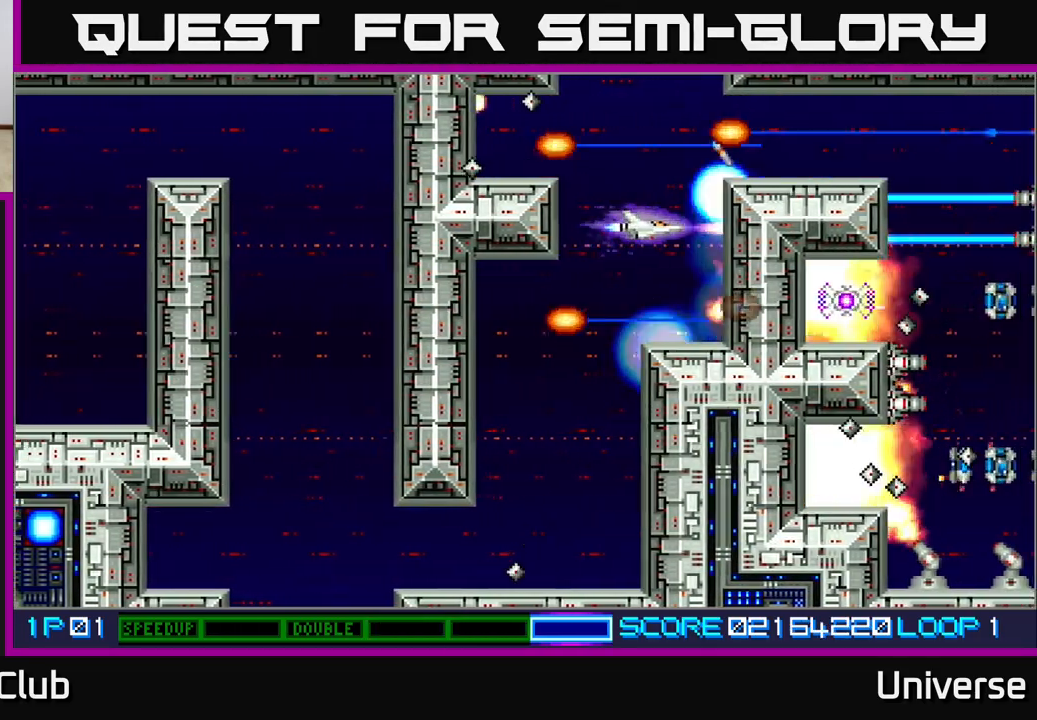
{"dt_ms": 500, "buttons": ["A", "DPAD_RIGHT"], "left_stick": "center", "events": [[67, "DPAD_LEFT", "up"], [233, "DPAD_UP", "down"], [417, "DPAD_RIGHT", "down"], [450, "DPAD_UP", "up"]]}
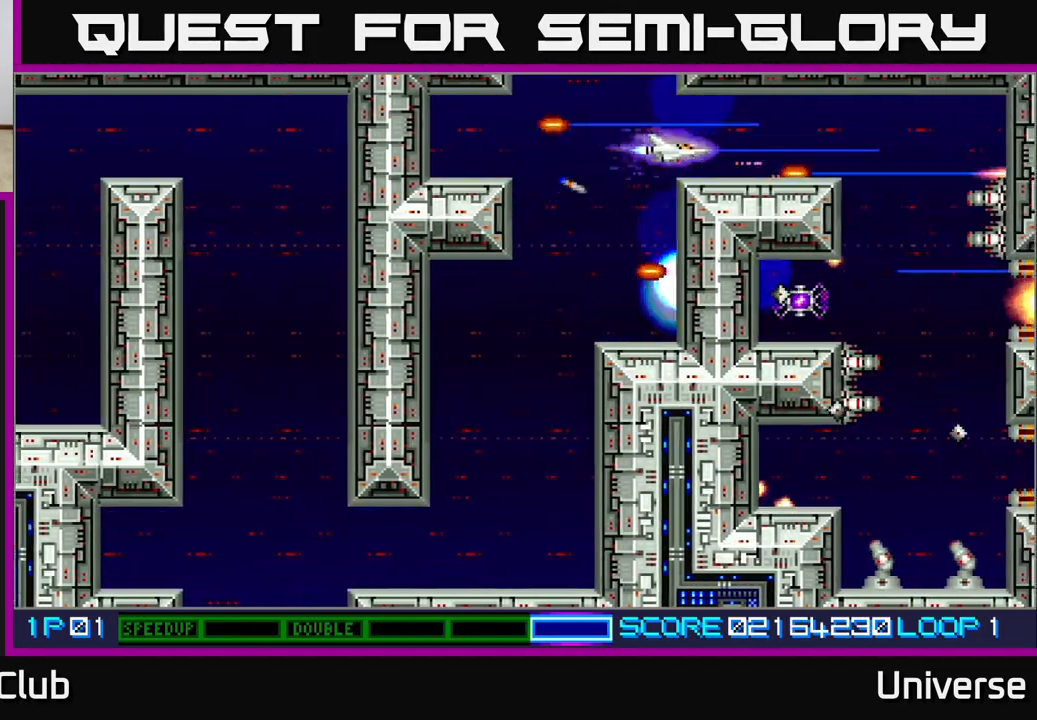
{"dt_ms": 500, "buttons": ["A", "DPAD_RIGHT"], "left_stick": "center", "events": [[117, "DPAD_RIGHT", "up"], [333, "DPAD_RIGHT", "down"]]}
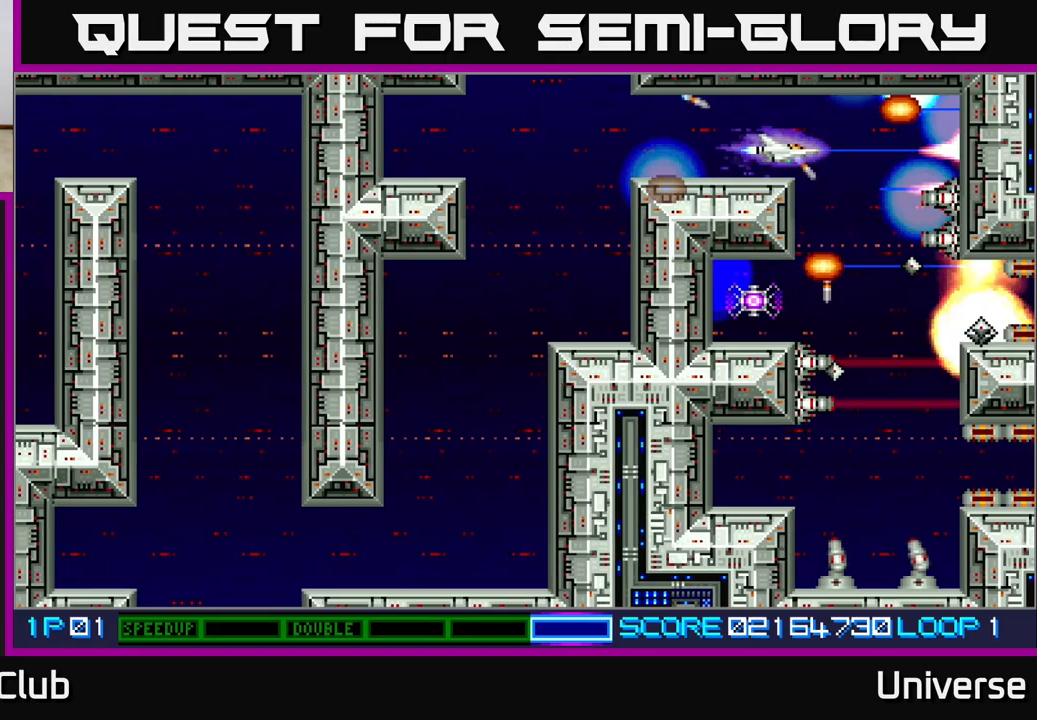
{"dt_ms": 500, "buttons": ["A"], "left_stick": "center", "events": [[67, "DPAD_RIGHT", "up"]]}
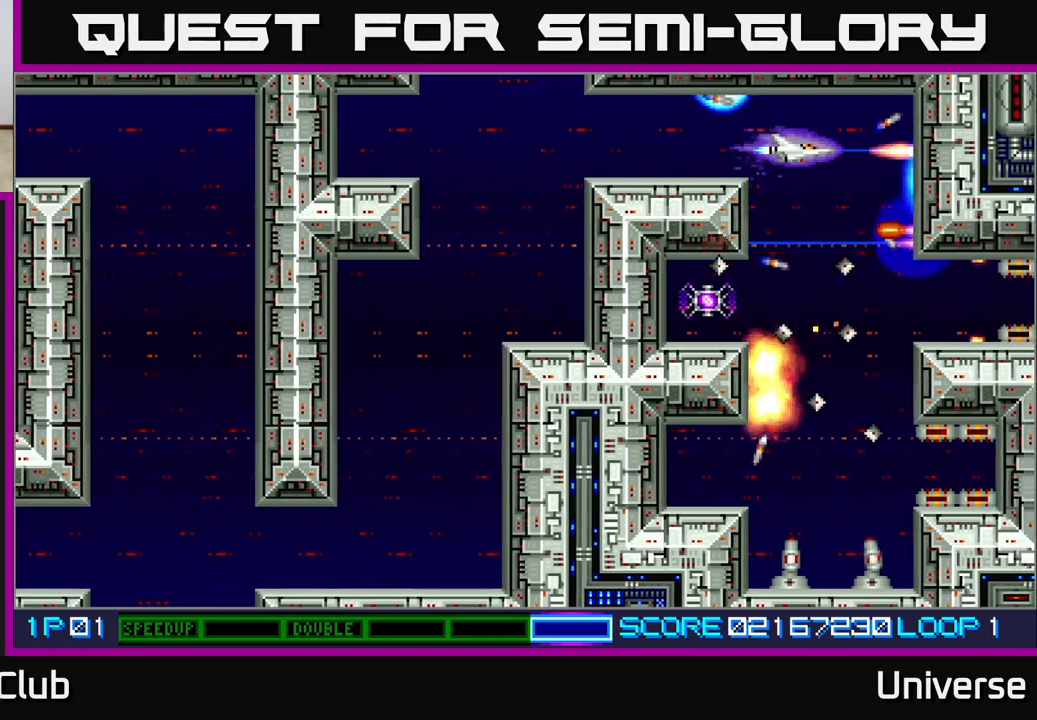
{"dt_ms": 500, "buttons": ["A", "DPAD_LEFT"], "left_stick": "center", "events": [[450, "DPAD_LEFT", "down"]]}
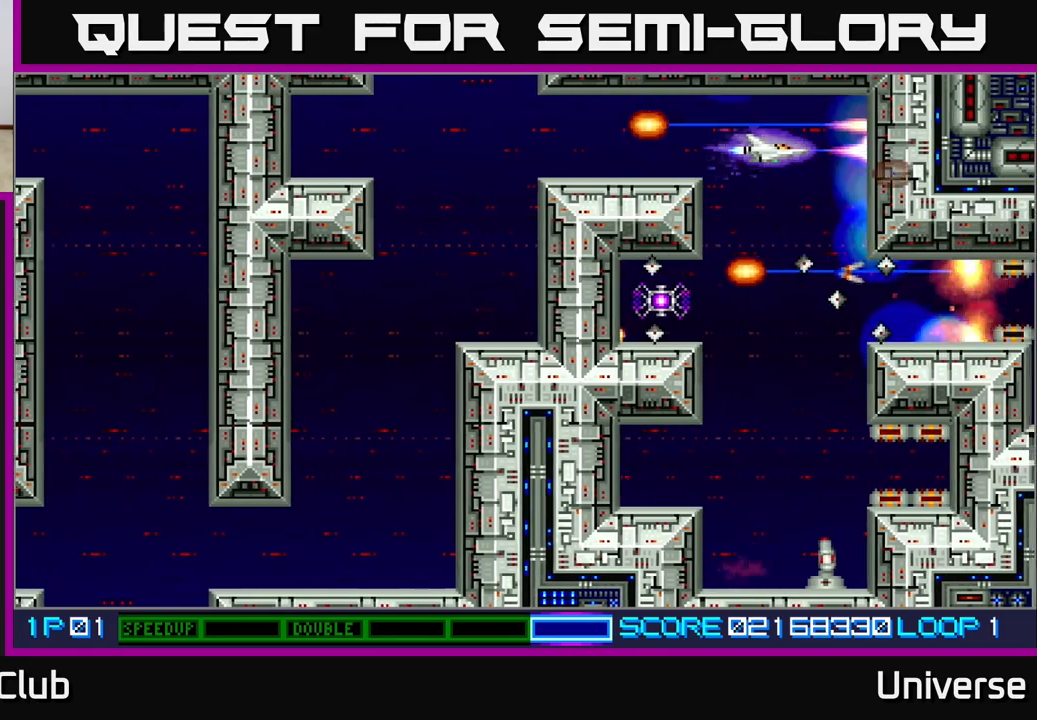
{"dt_ms": 500, "buttons": ["A", "DPAD_DOWN"], "left_stick": "center", "events": [[17, "DPAD_LEFT", "up"], [250, "DPAD_LEFT", "down"], [350, "DPAD_LEFT", "up"], [467, "DPAD_DOWN", "down"]]}
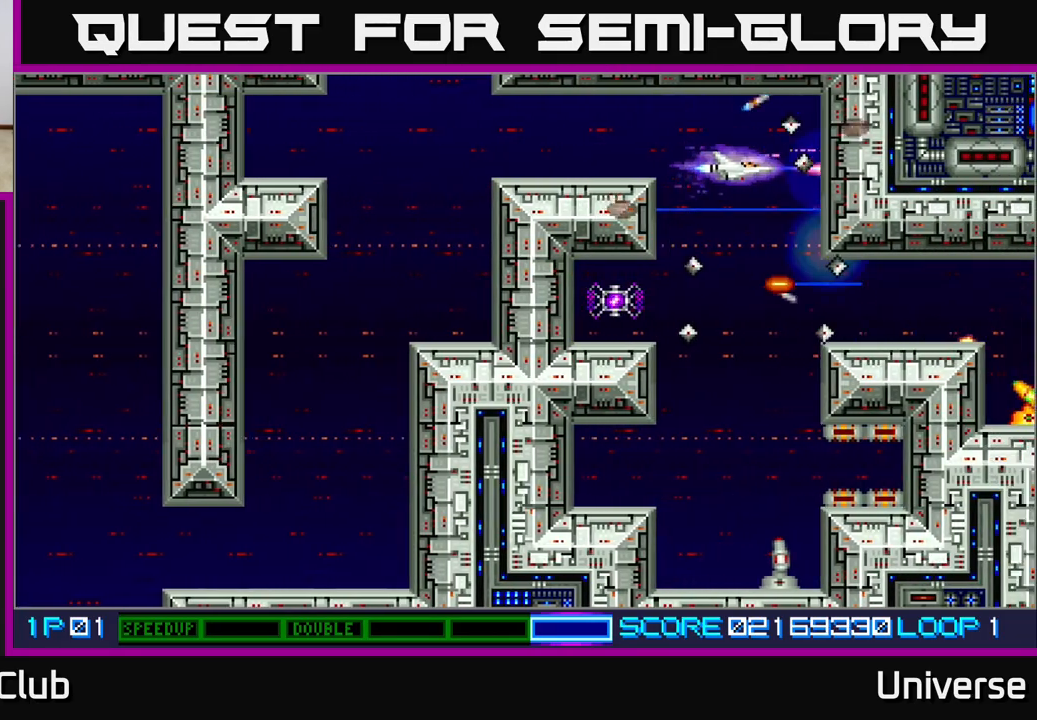
{"dt_ms": 500, "buttons": ["A", "DPAD_DOWN"], "left_stick": "center", "events": [[83, "DPAD_DOWN", "up"], [217, "DPAD_DOWN", "down"], [250, "DPAD_LEFT", "down"], [433, "DPAD_LEFT", "up"]]}
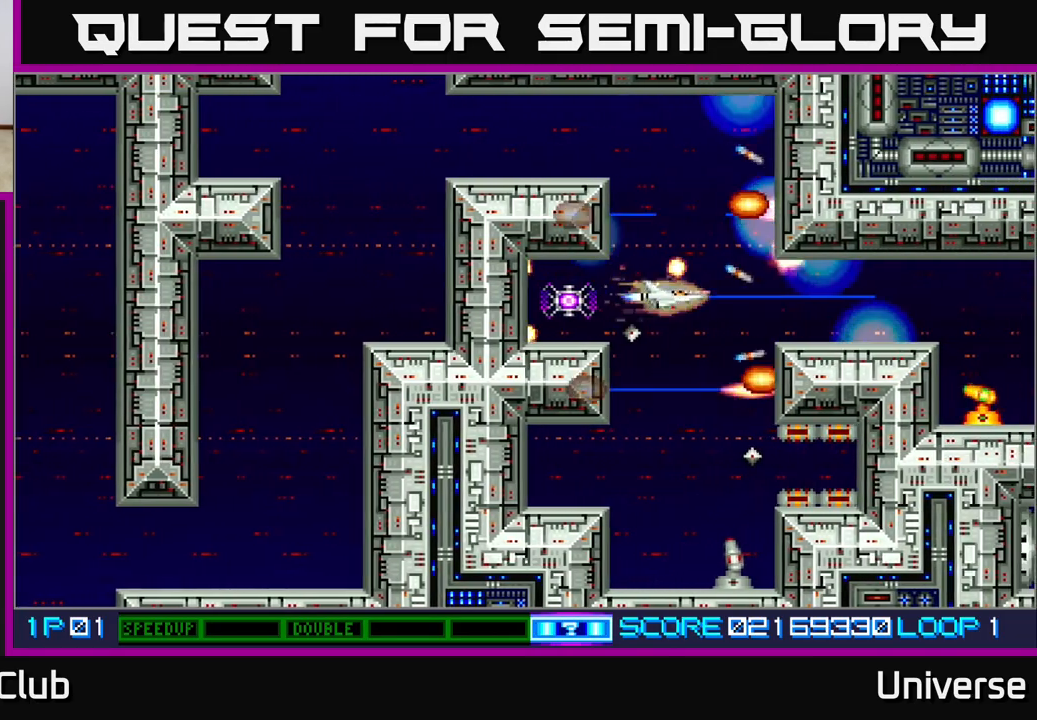
{"dt_ms": 500, "buttons": ["A", "DPAD_DOWN"], "left_stick": "center", "events": [[17, "DPAD_DOWN", "up"], [67, "B", "down"], [233, "B", "up"], [283, "DPAD_LEFT", "down"], [350, "DPAD_DOWN", "down"], [400, "DPAD_LEFT", "up"]]}
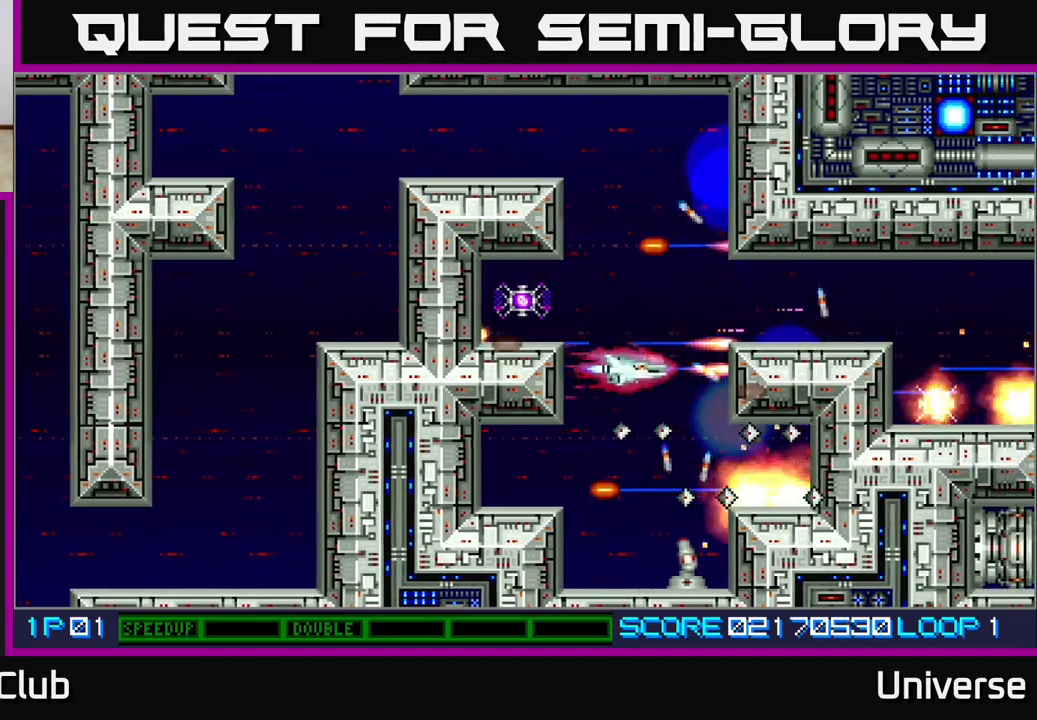
{"dt_ms": 500, "buttons": ["A"], "left_stick": "center", "events": [[150, "DPAD_LEFT", "down"], [167, "DPAD_DOWN", "up"], [267, "DPAD_LEFT", "up"], [267, "DPAD_UP", "down"], [283, "DPAD_RIGHT", "down"], [283, "DPAD_UP", "up"], [300, "DPAD_RIGHT", "up"]]}
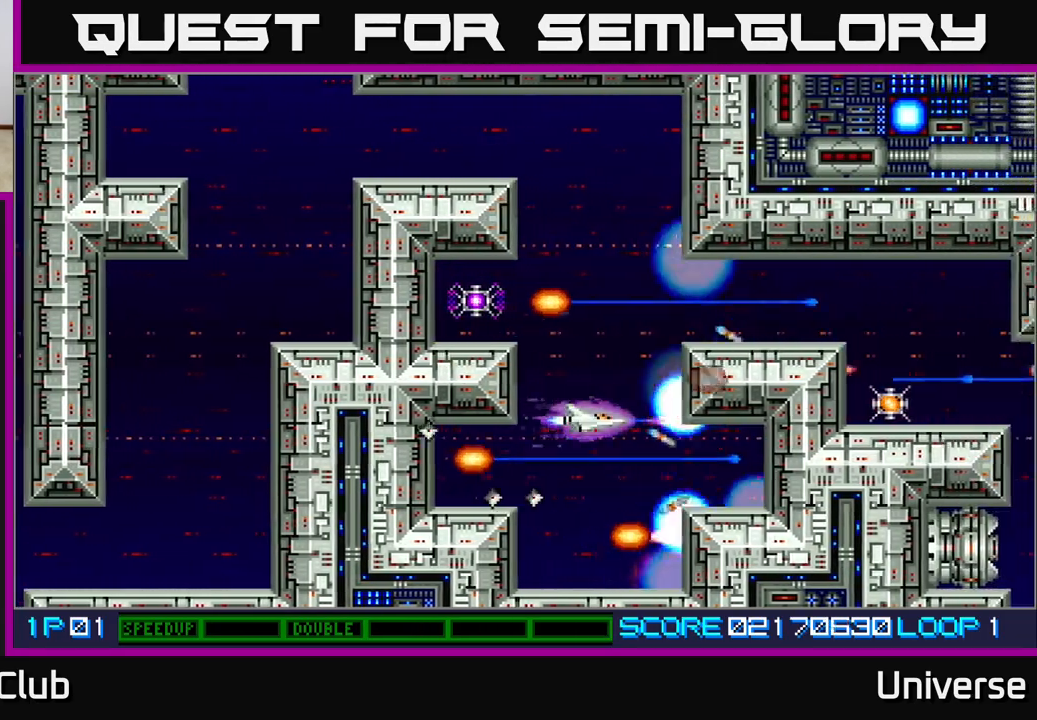
{"dt_ms": 500, "buttons": ["A", "DPAD_RIGHT"], "left_stick": "center", "events": [[67, "DPAD_UP", "down"], [367, "DPAD_RIGHT", "down"], [383, "DPAD_UP", "up"]]}
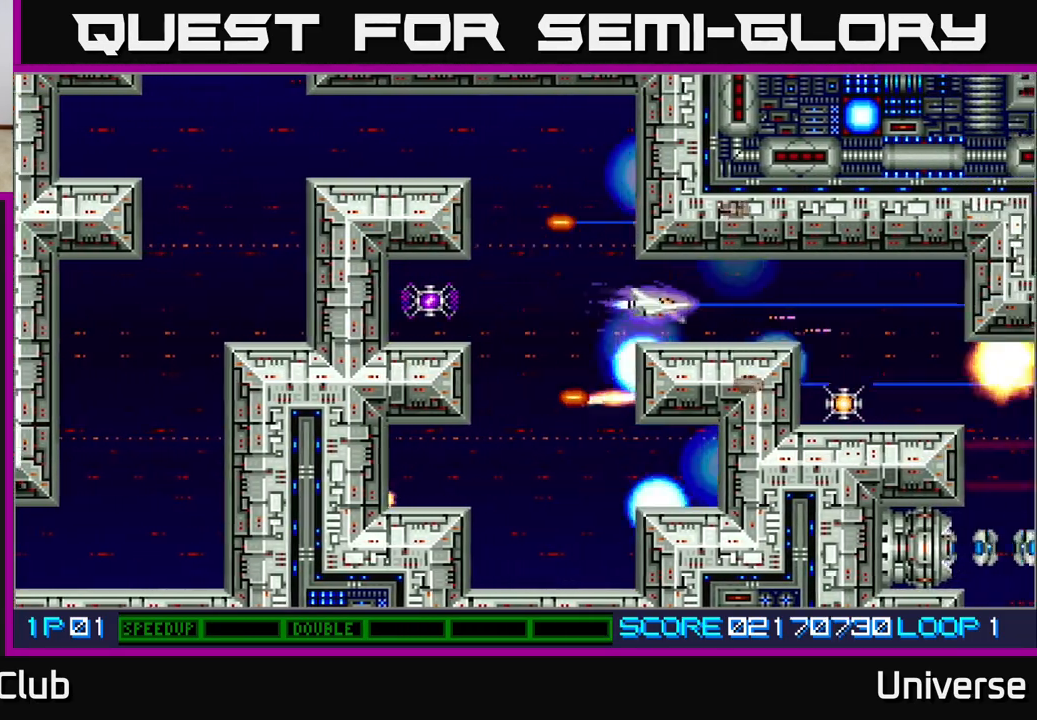
{"dt_ms": 500, "buttons": ["A", "DPAD_DOWN"], "left_stick": "center", "events": [[433, "DPAD_RIGHT", "up"], [483, "DPAD_DOWN", "down"]]}
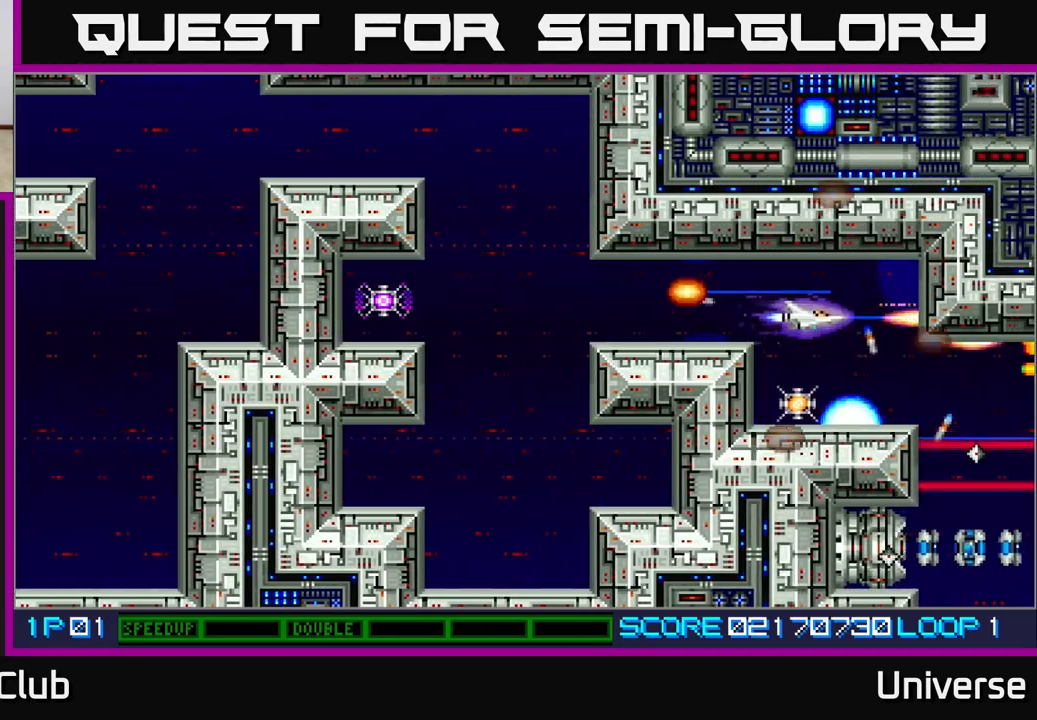
{"dt_ms": 500, "buttons": ["A"], "left_stick": "center", "events": [[150, "DPAD_DOWN", "up"], [300, "DPAD_DOWN", "down"], [333, "DPAD_DOWN", "up"]]}
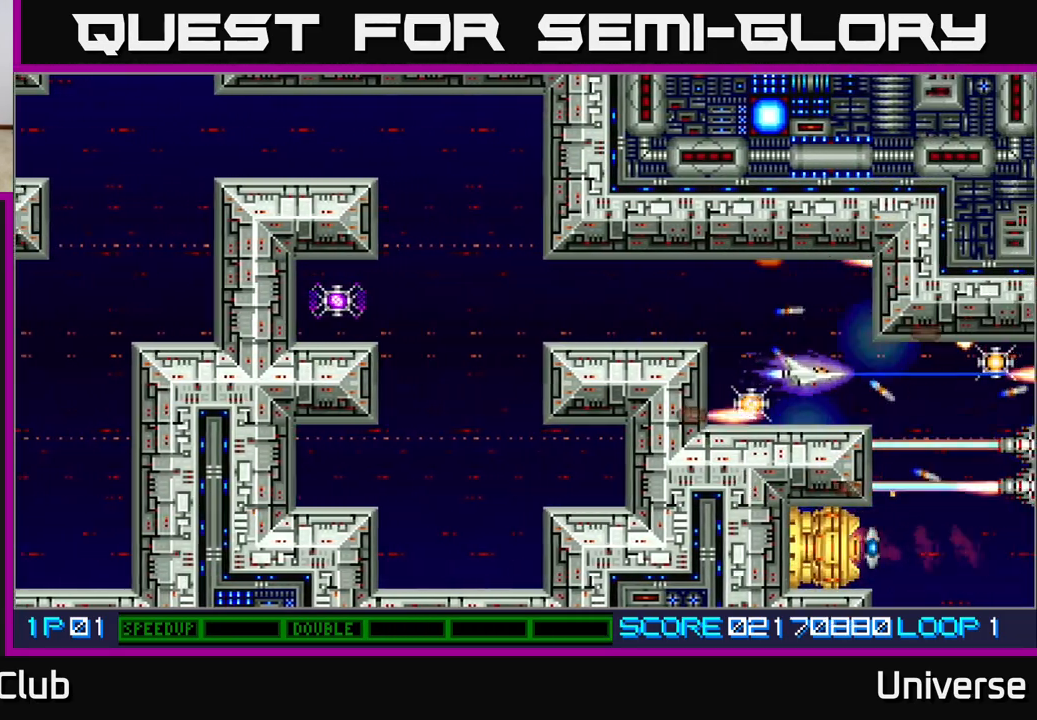
{"dt_ms": 500, "buttons": ["A", "DPAD_LEFT"], "left_stick": "center", "events": [[83, "DPAD_LEFT", "down"], [267, "DPAD_LEFT", "up"], [467, "DPAD_LEFT", "down"]]}
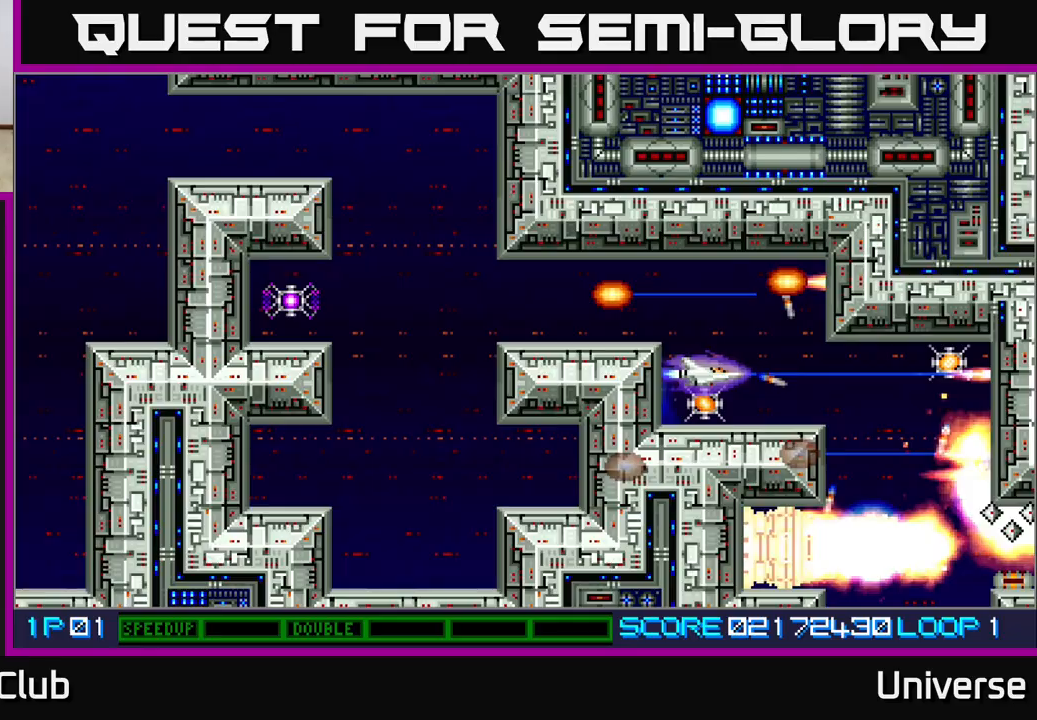
{"dt_ms": 500, "buttons": ["A"], "left_stick": "center", "events": [[33, "DPAD_LEFT", "up"], [217, "DPAD_DOWN", "down"], [233, "DPAD_LEFT", "down"], [267, "DPAD_DOWN", "up"], [267, "DPAD_LEFT", "up"]]}
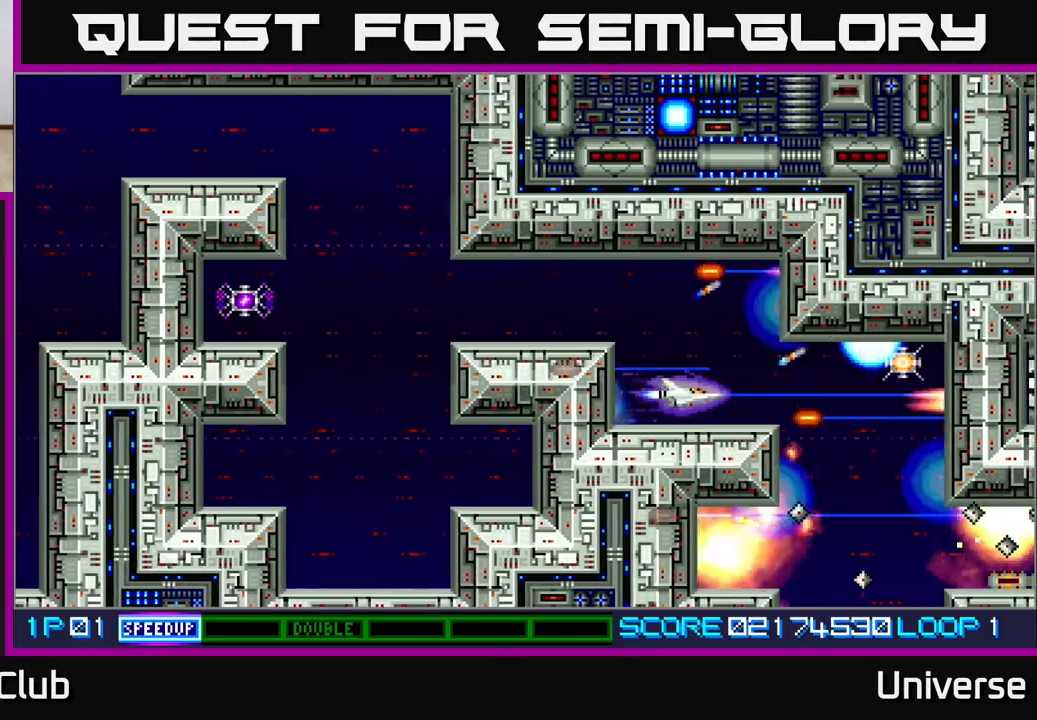
{"dt_ms": 500, "buttons": ["A", "DPAD_RIGHT"], "left_stick": "center", "events": [[217, "DPAD_RIGHT", "down"]]}